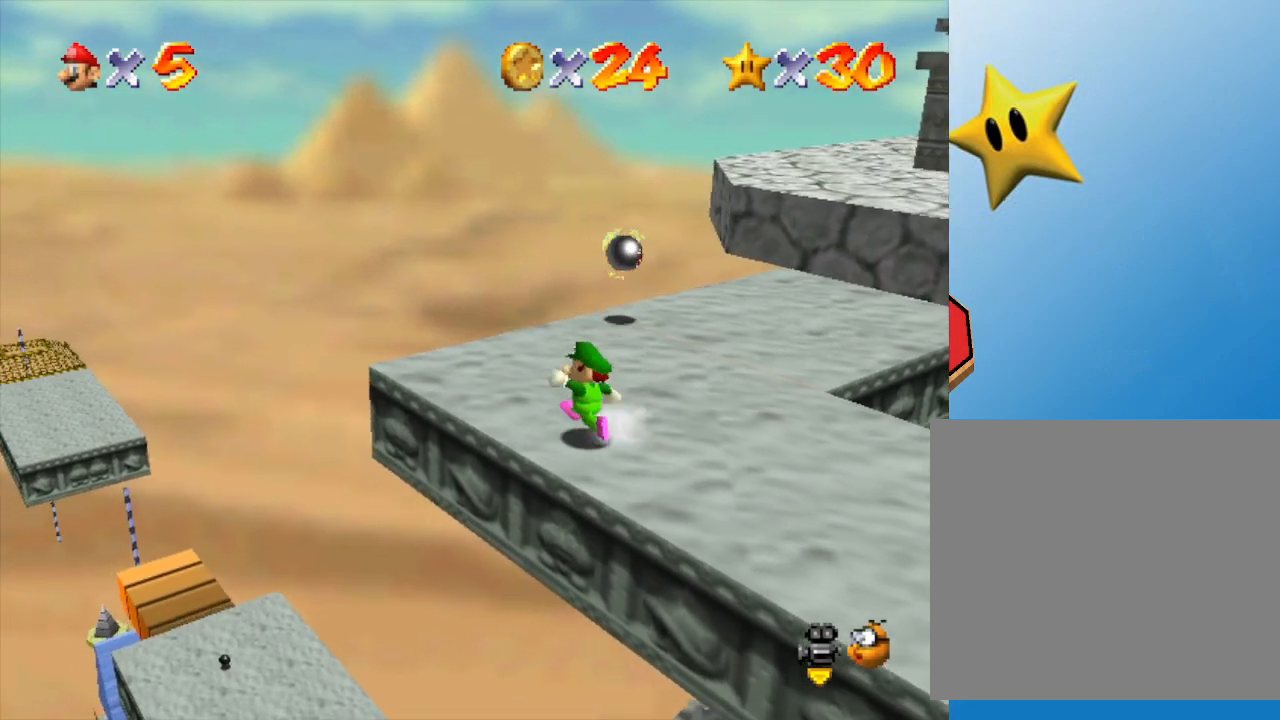
Gameplay with a controller (Nintendo layout); each line is a JSON object with the inputs held at the frame after it. "events" lists button and stick changes between this image and that frame as [ms after this image, input, new state], when the widget could be followed in between. Not read: L3 R3.
{"buttons": [], "left_stick": "up-left", "events": []}
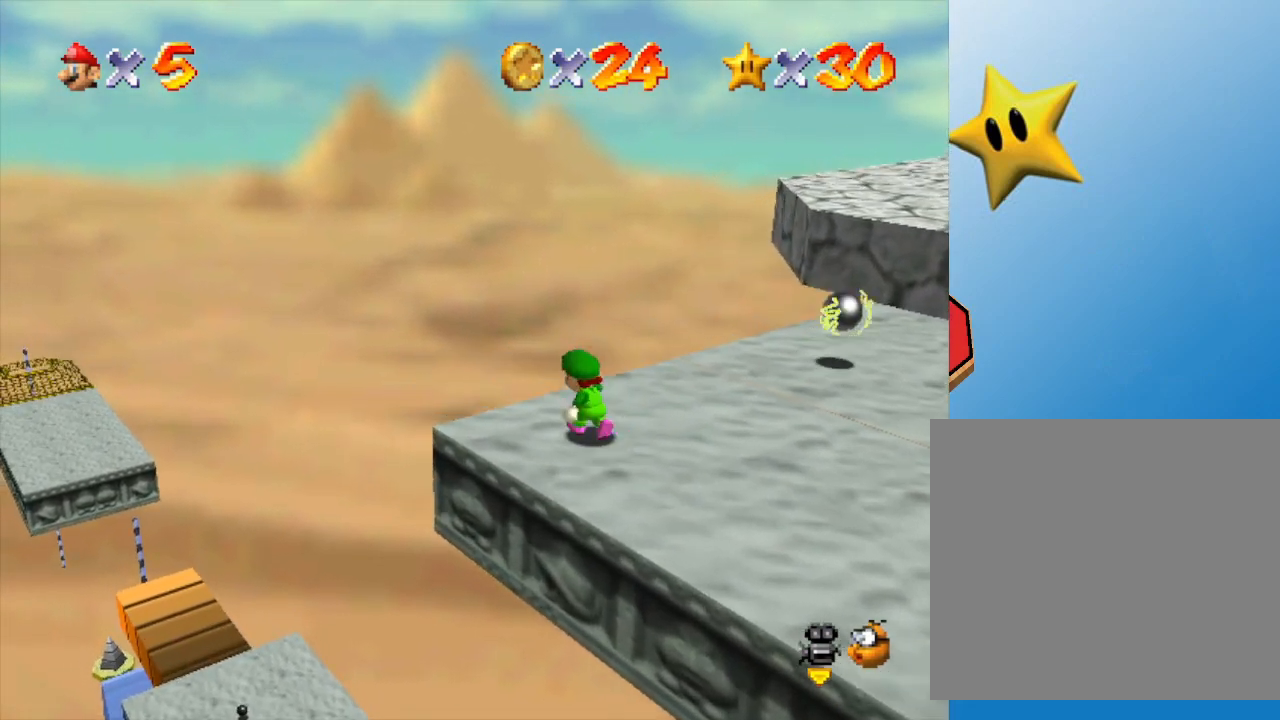
{"buttons": [], "left_stick": "center", "events": [[367, "left_stick", "center"]]}
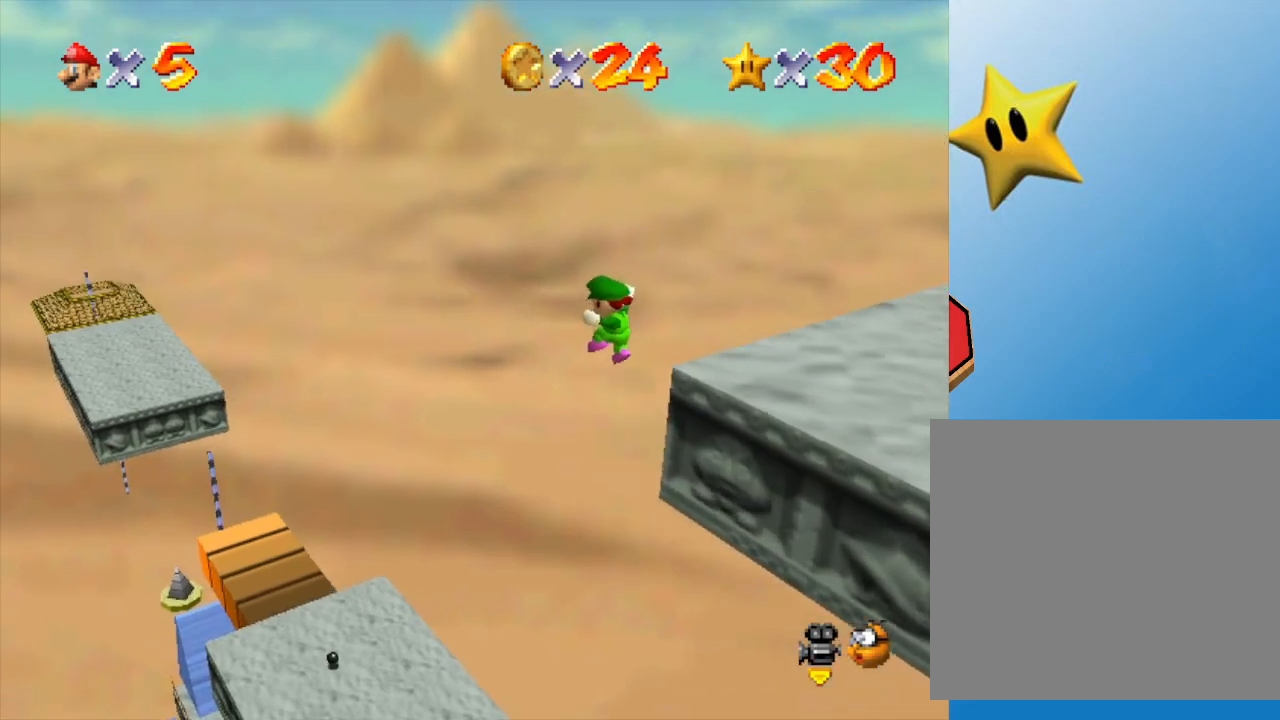
{"buttons": [], "left_stick": "center", "events": [[50, "left_stick", "right"], [400, "left_stick", "center"]]}
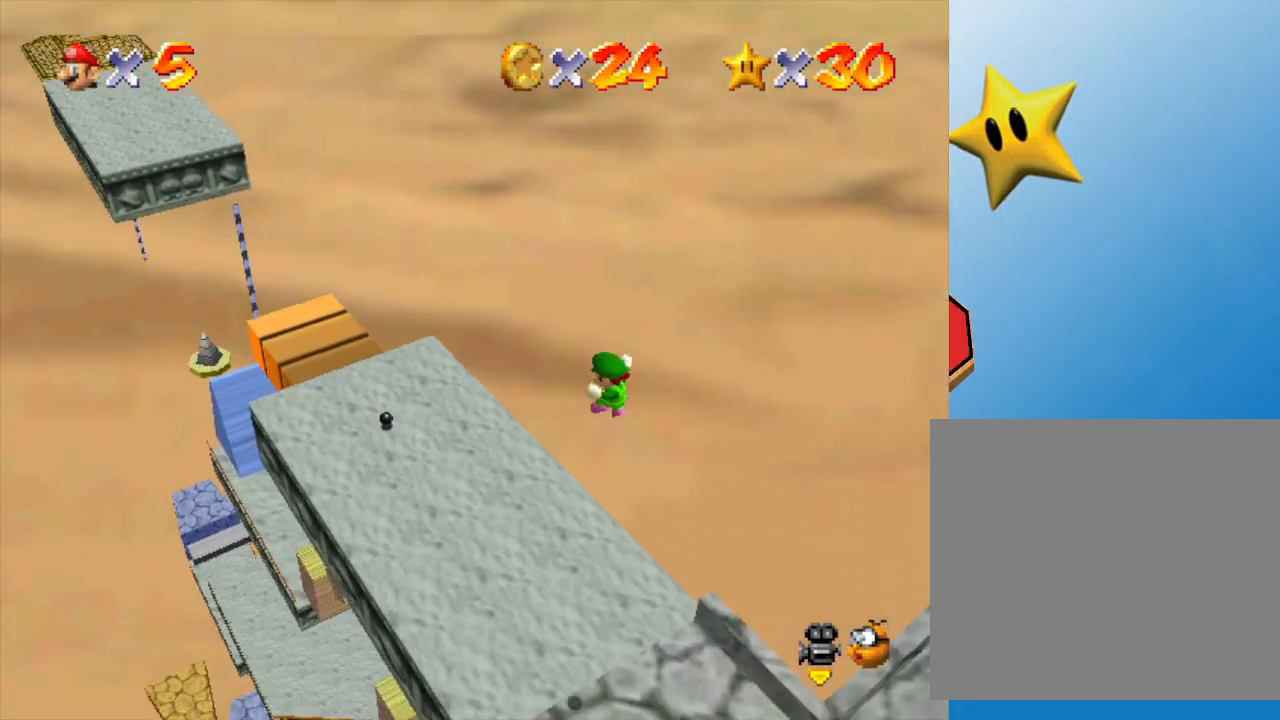
{"buttons": ["B"], "left_stick": "center", "events": [[183, "left_stick", "up-left"], [200, "B", "down"], [267, "B", "up"], [367, "B", "down"], [417, "B", "up"], [450, "left_stick", "center"], [483, "B", "down"]]}
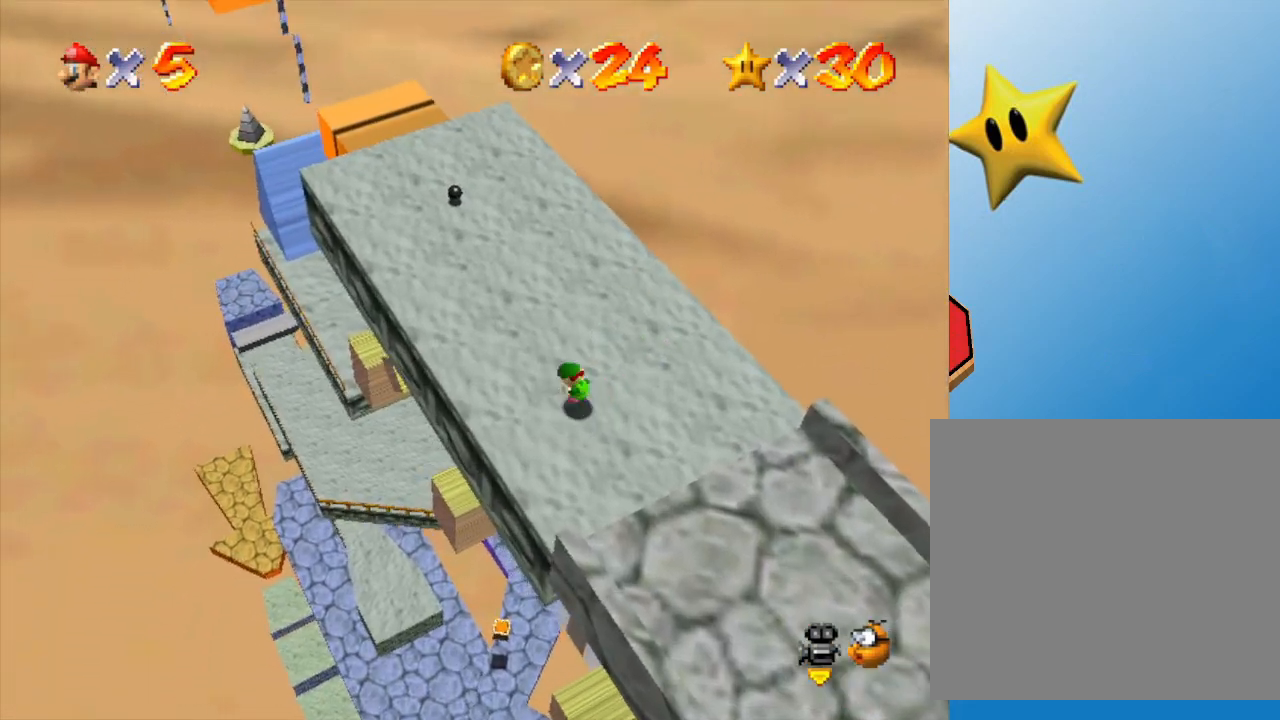
{"buttons": [], "left_stick": "center", "events": [[50, "B", "up"], [50, "left_stick", "down-right"], [133, "B", "down"], [200, "B", "up"], [200, "left_stick", "down"], [400, "left_stick", "center"]]}
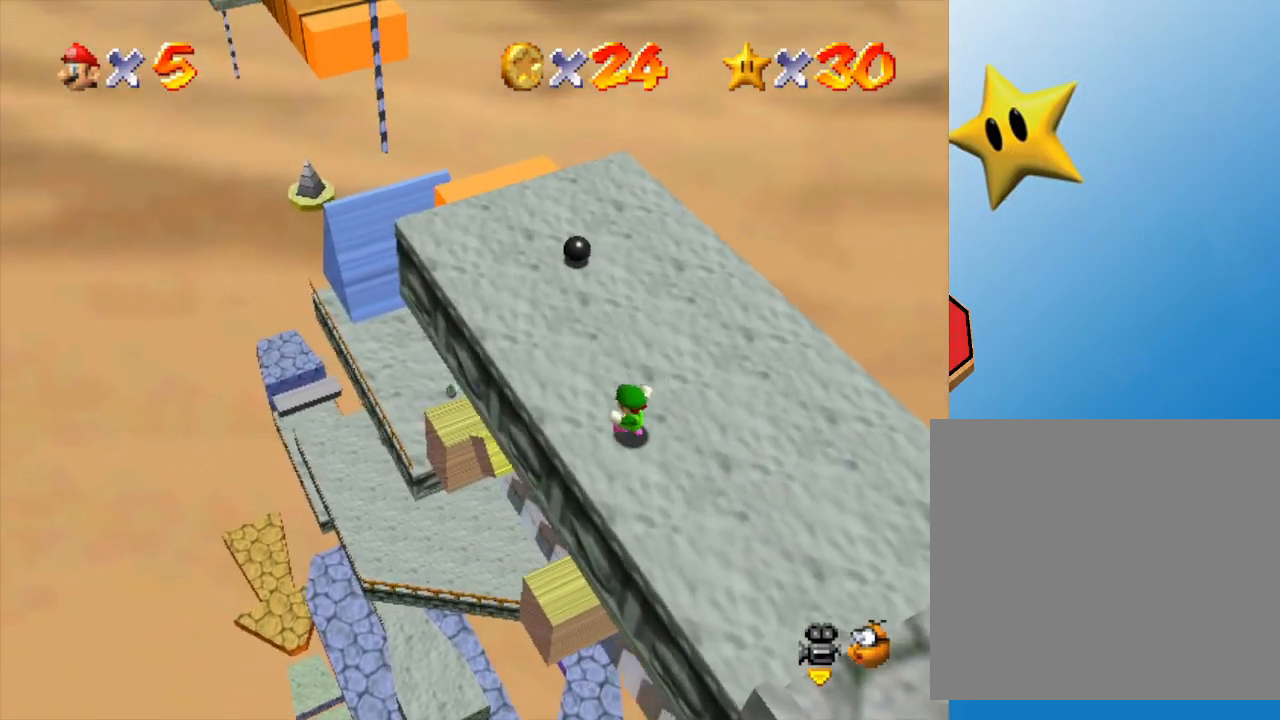
{"buttons": [], "left_stick": "up-left", "events": [[333, "left_stick", "left"], [433, "left_stick", "up-left"]]}
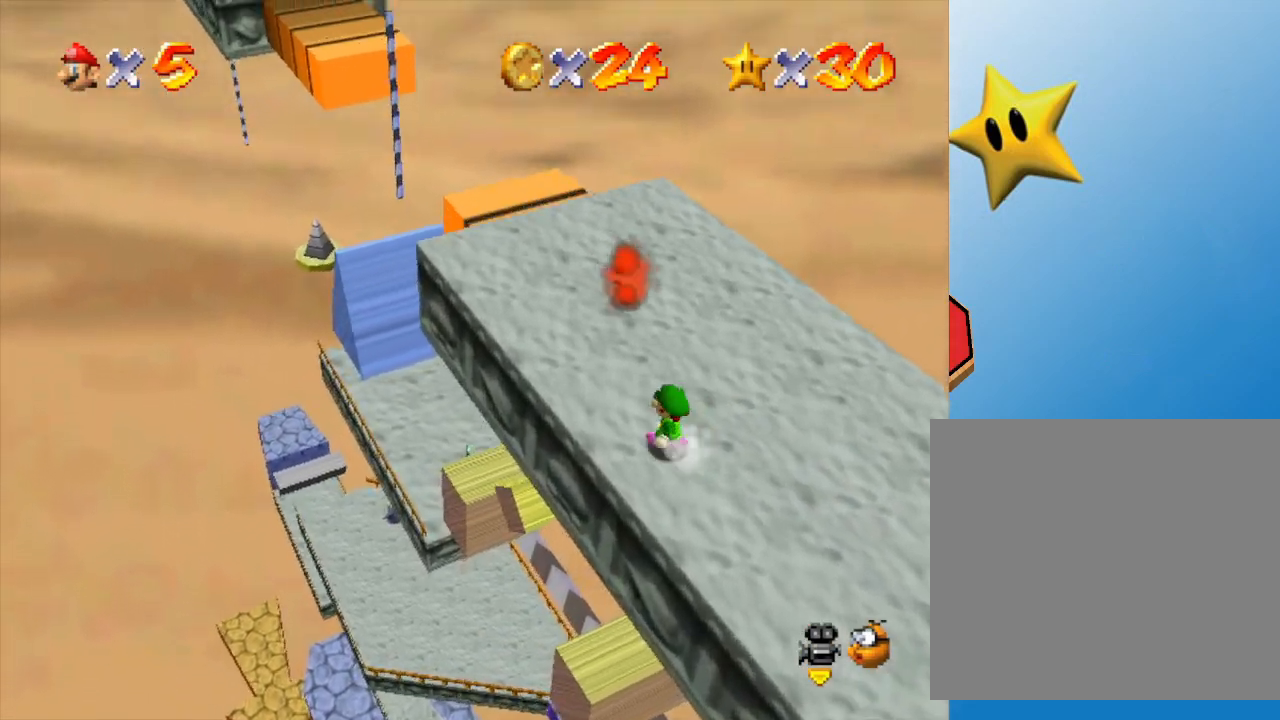
{"buttons": ["A"], "left_stick": "left", "events": [[383, "A", "down"], [433, "left_stick", "left"]]}
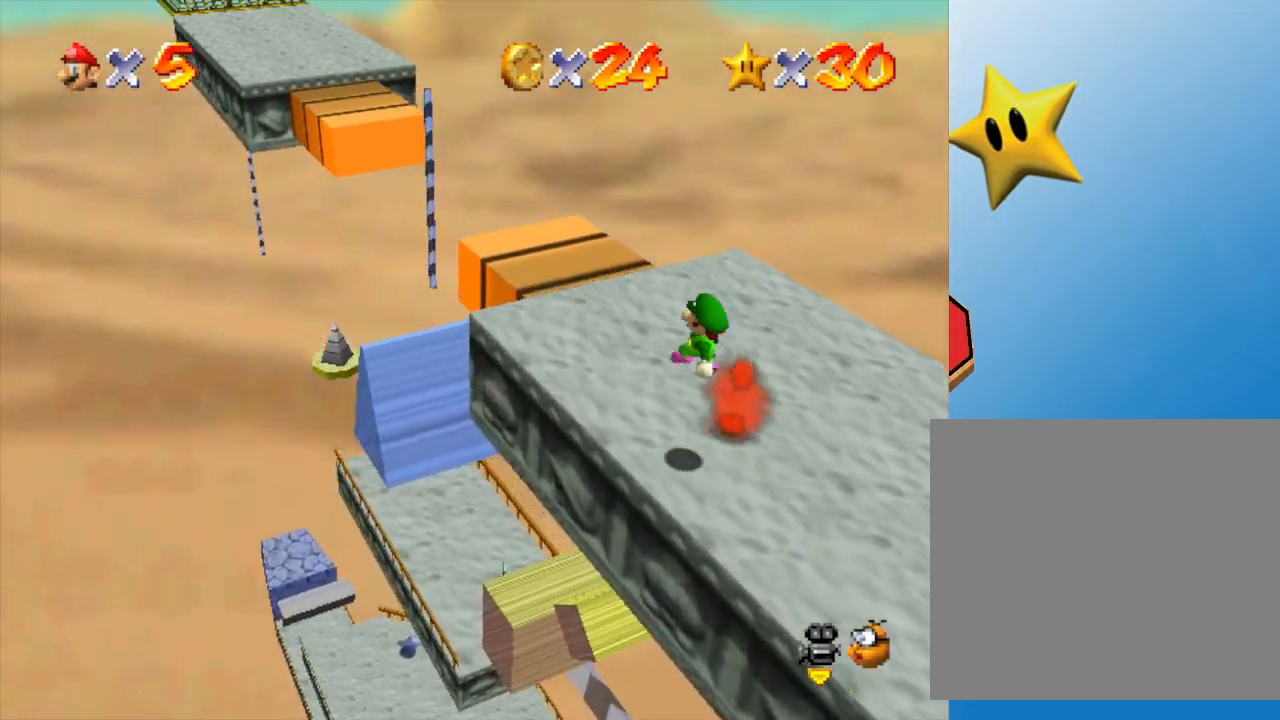
{"buttons": [], "left_stick": "left", "events": [[33, "A", "up"], [100, "left_stick", "down-left"], [417, "left_stick", "left"]]}
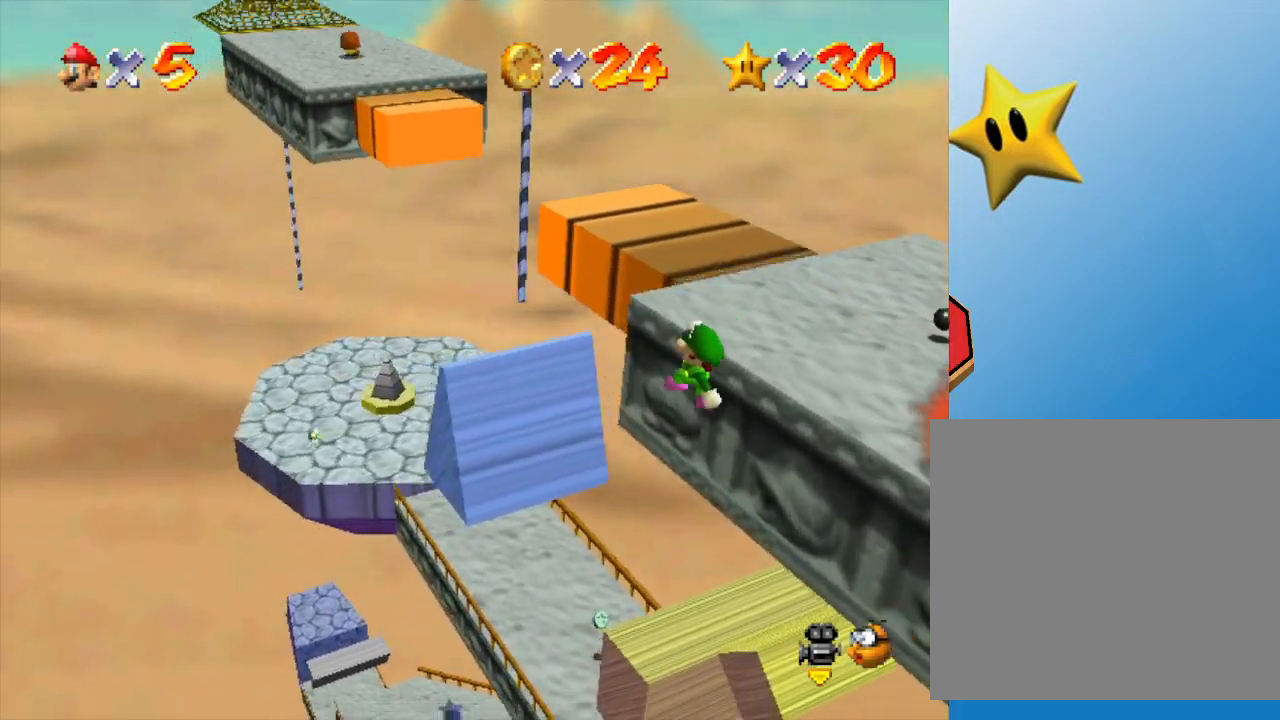
{"buttons": [], "left_stick": "up", "events": [[300, "left_stick", "up-left"], [400, "left_stick", "up"]]}
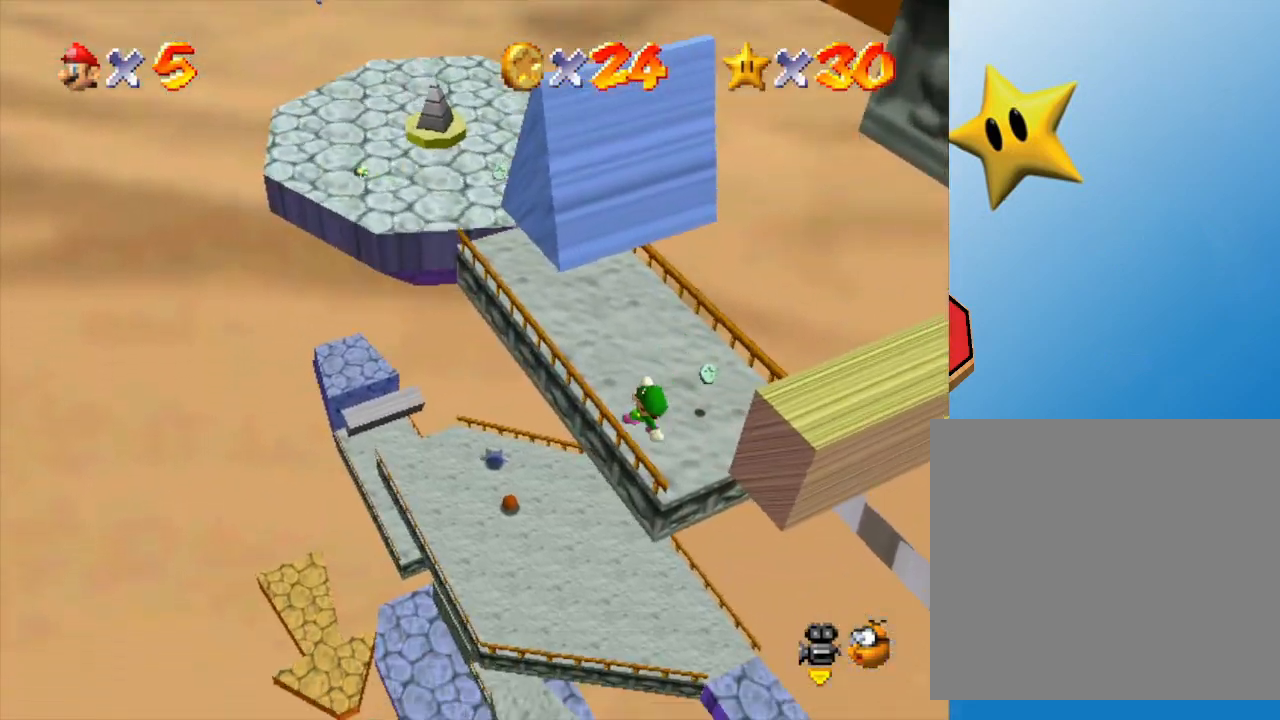
{"buttons": [], "left_stick": "up-right", "events": [[50, "left_stick", "up-right"]]}
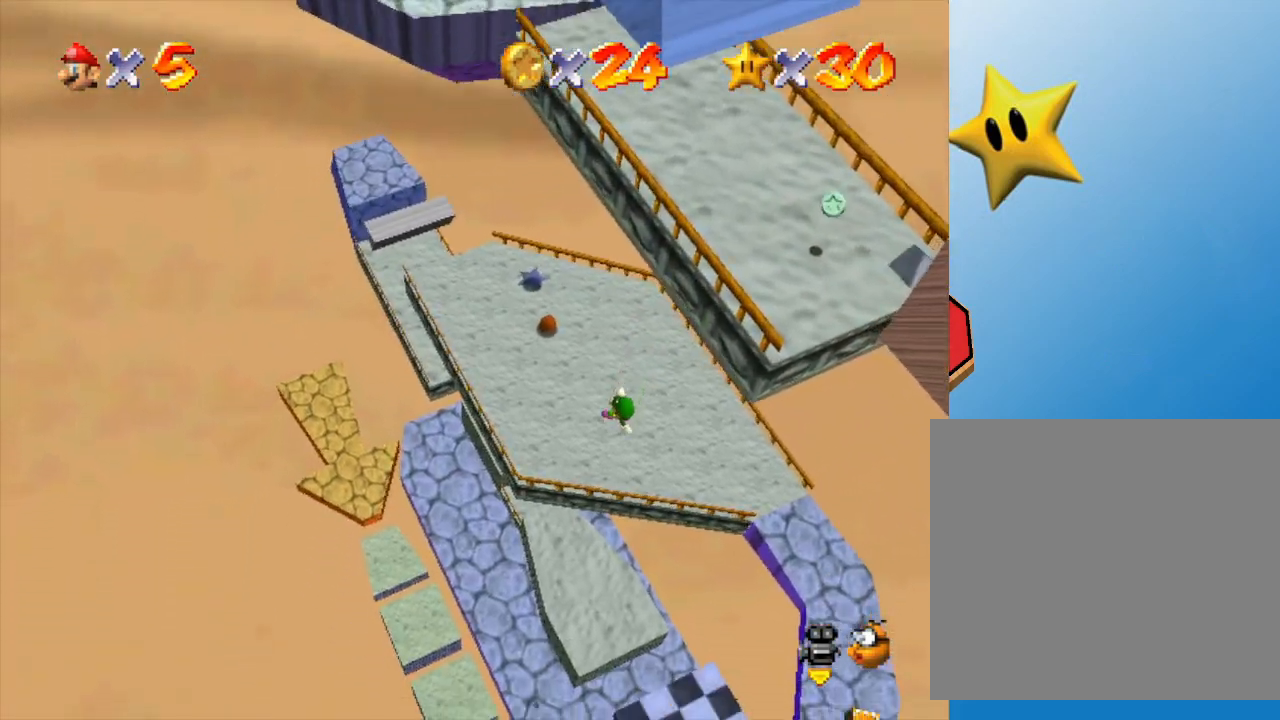
{"buttons": [], "left_stick": "right", "events": [[100, "left_stick", "right"]]}
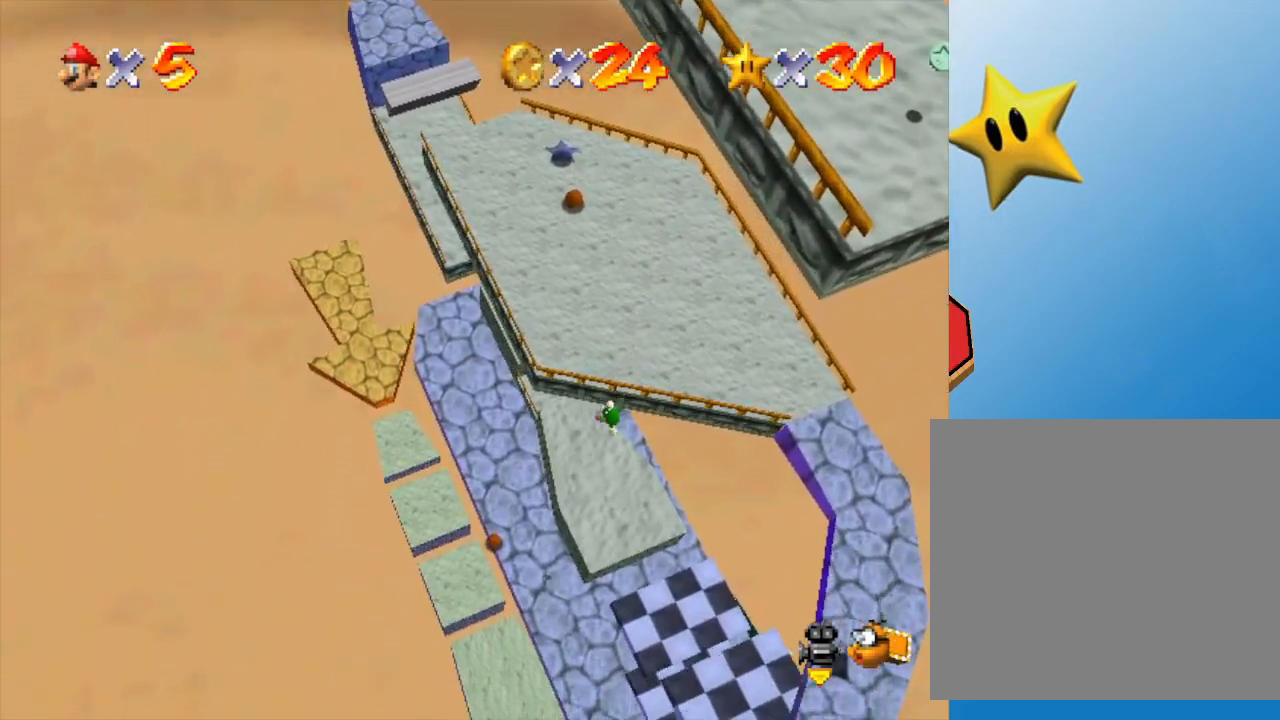
{"buttons": [], "left_stick": "left", "events": [[100, "left_stick", "down-right"], [317, "left_stick", "down-left"], [483, "left_stick", "left"]]}
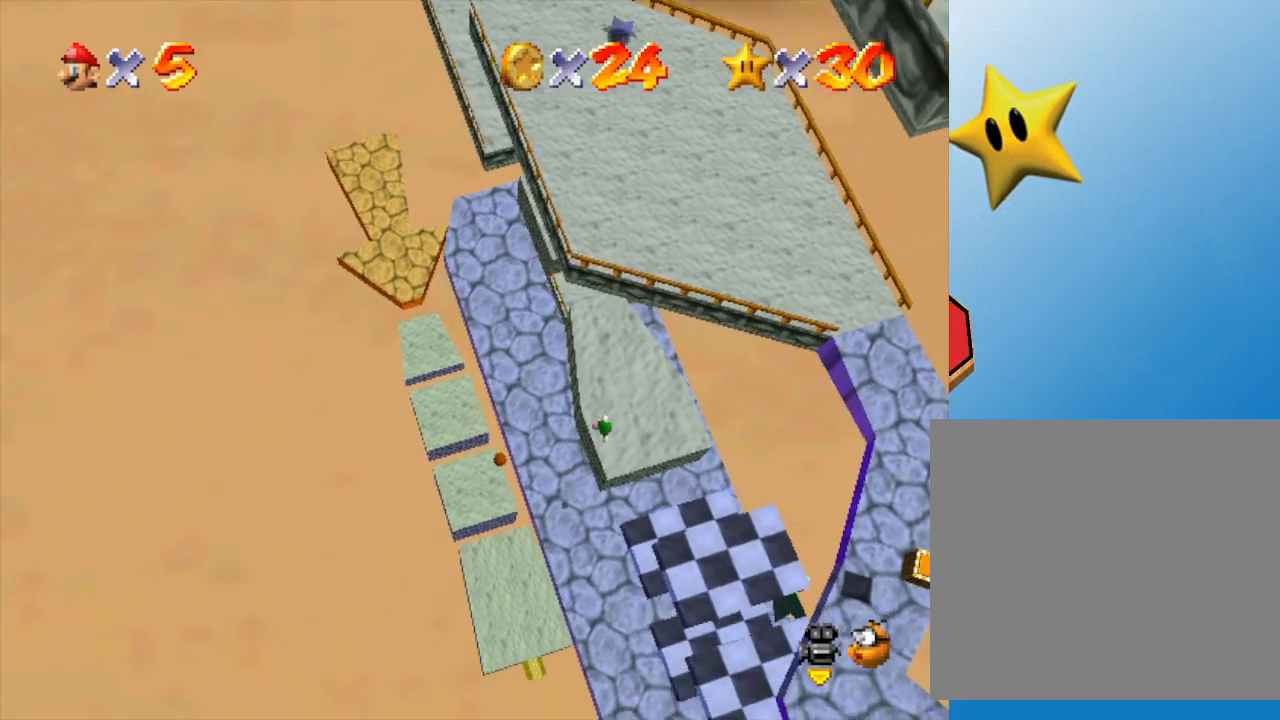
{"buttons": [], "left_stick": "left", "events": [[50, "left_stick", "up-left"], [117, "left_stick", "up-right"], [233, "left_stick", "center"], [333, "left_stick", "left"]]}
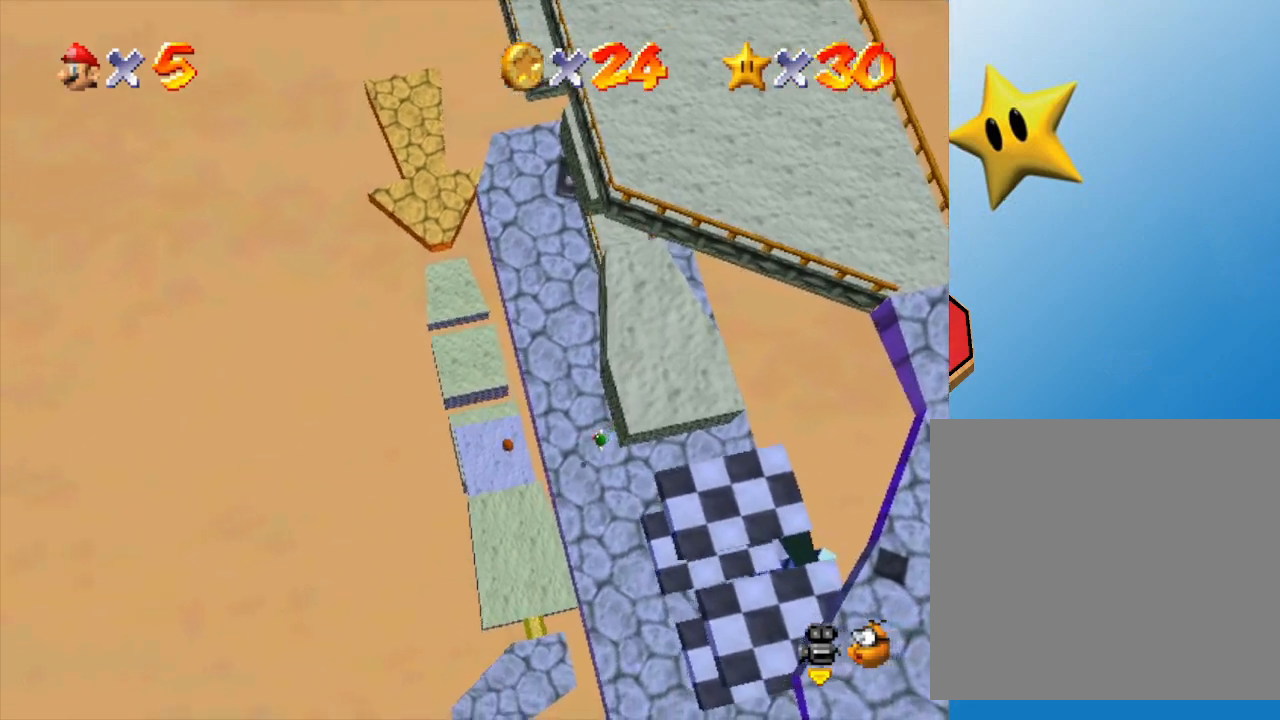
{"buttons": [], "left_stick": "right", "events": [[17, "left_stick", "down-right"], [83, "left_stick", "right"], [200, "left_stick", "center"], [367, "left_stick", "right"]]}
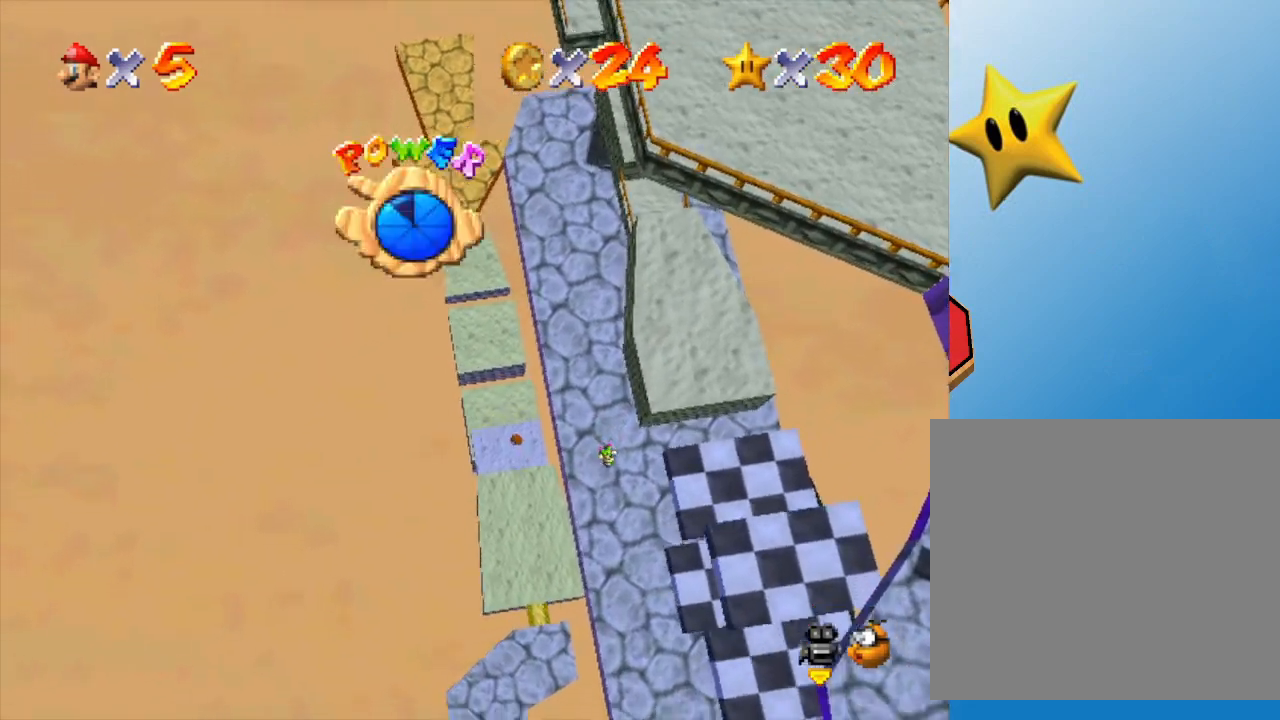
{"buttons": [], "left_stick": "center", "events": [[67, "B", "down"], [150, "B", "up"], [350, "left_stick", "center"]]}
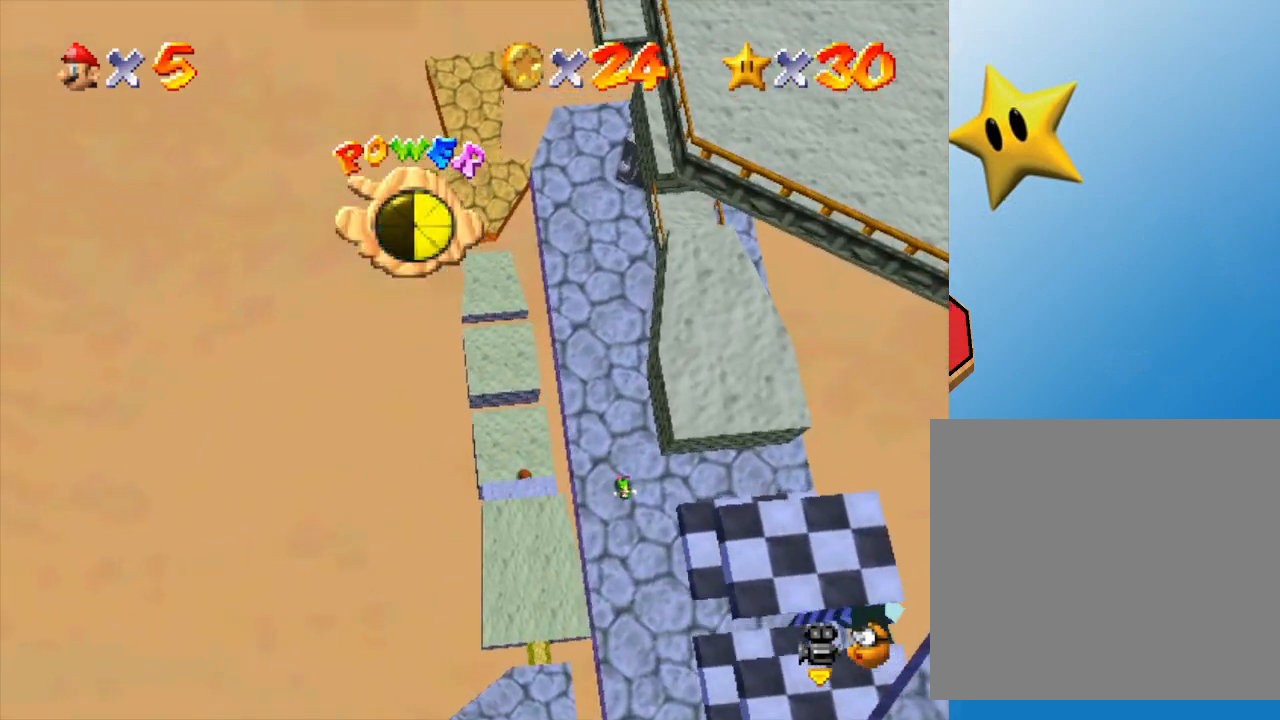
{"buttons": [], "left_stick": "center", "events": [[133, "C_LEFT", "down"], [250, "C_LEFT", "up"]]}
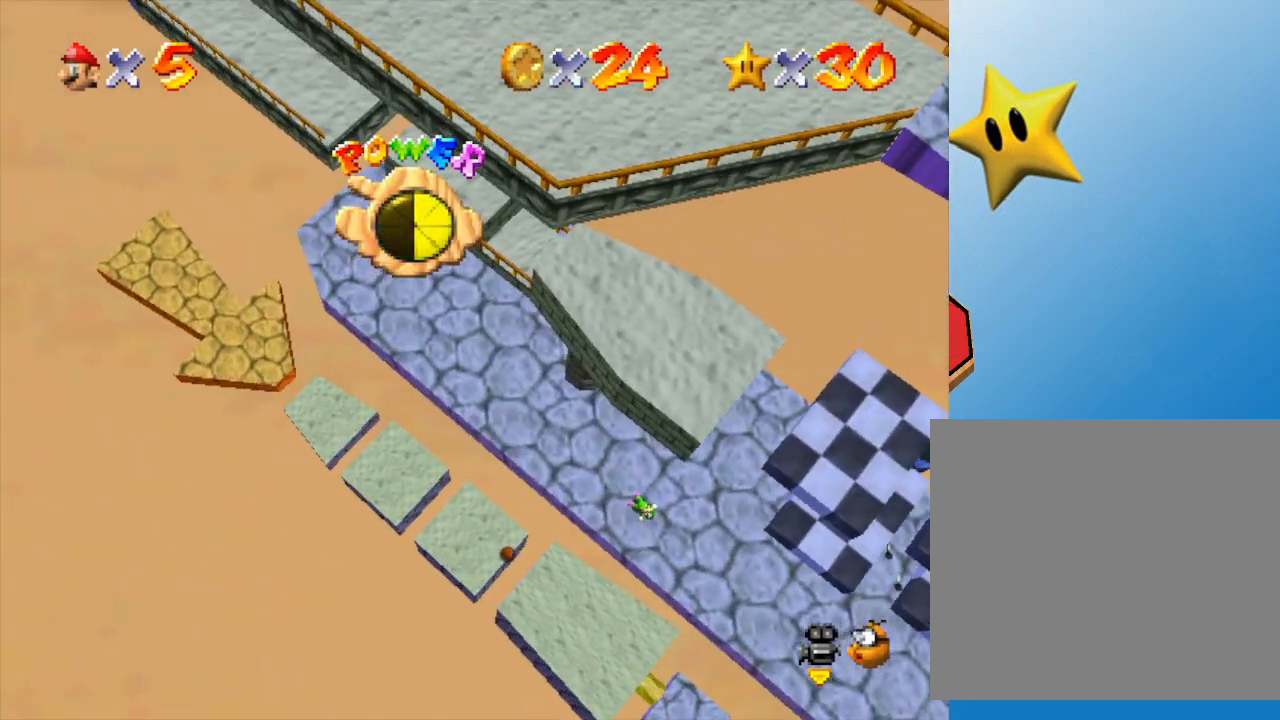
{"buttons": [], "left_stick": "center", "events": [[233, "C_LEFT", "down"], [367, "C_LEFT", "up"]]}
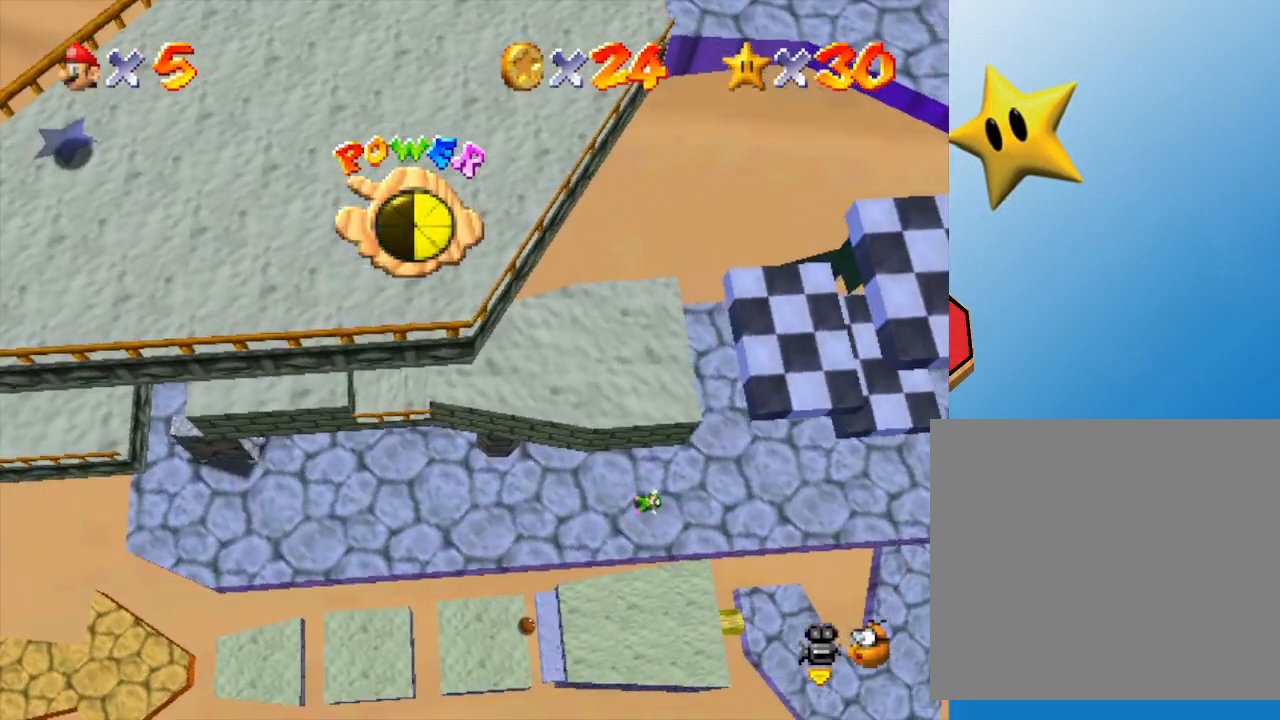
{"buttons": [], "left_stick": "center", "events": []}
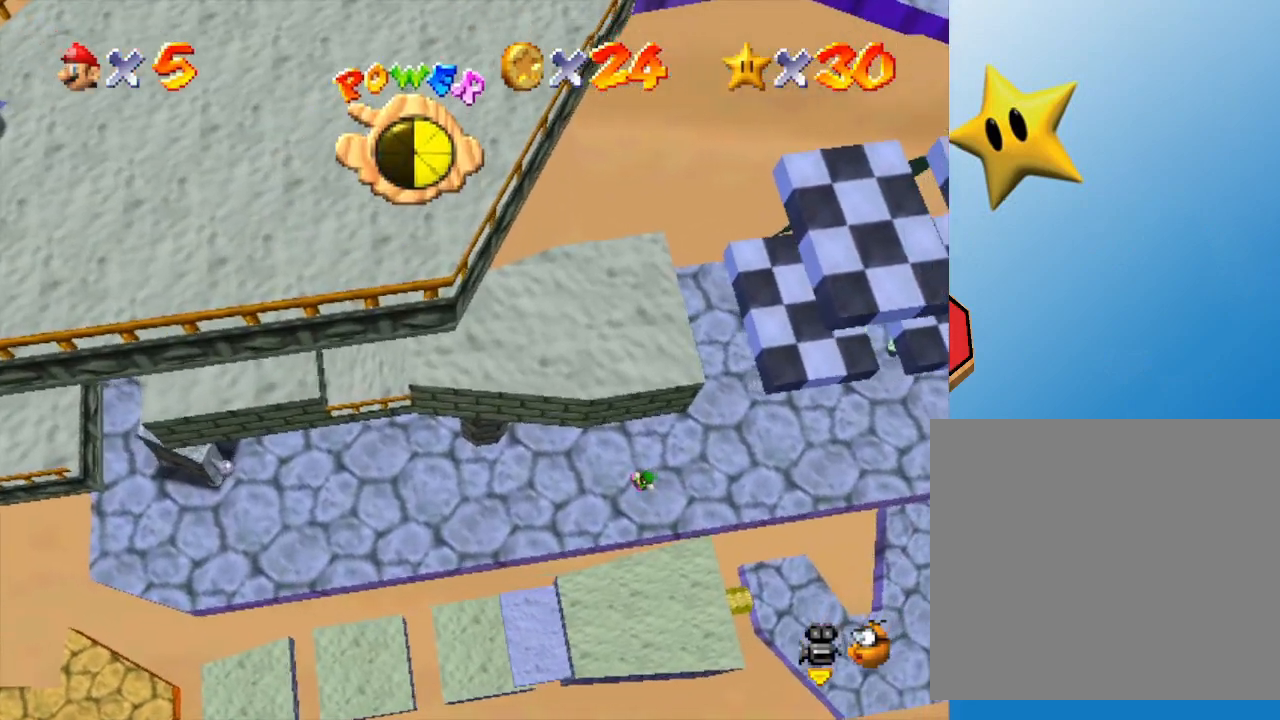
{"buttons": [], "left_stick": "center", "events": [[67, "C_LEFT", "down"], [217, "C_LEFT", "up"]]}
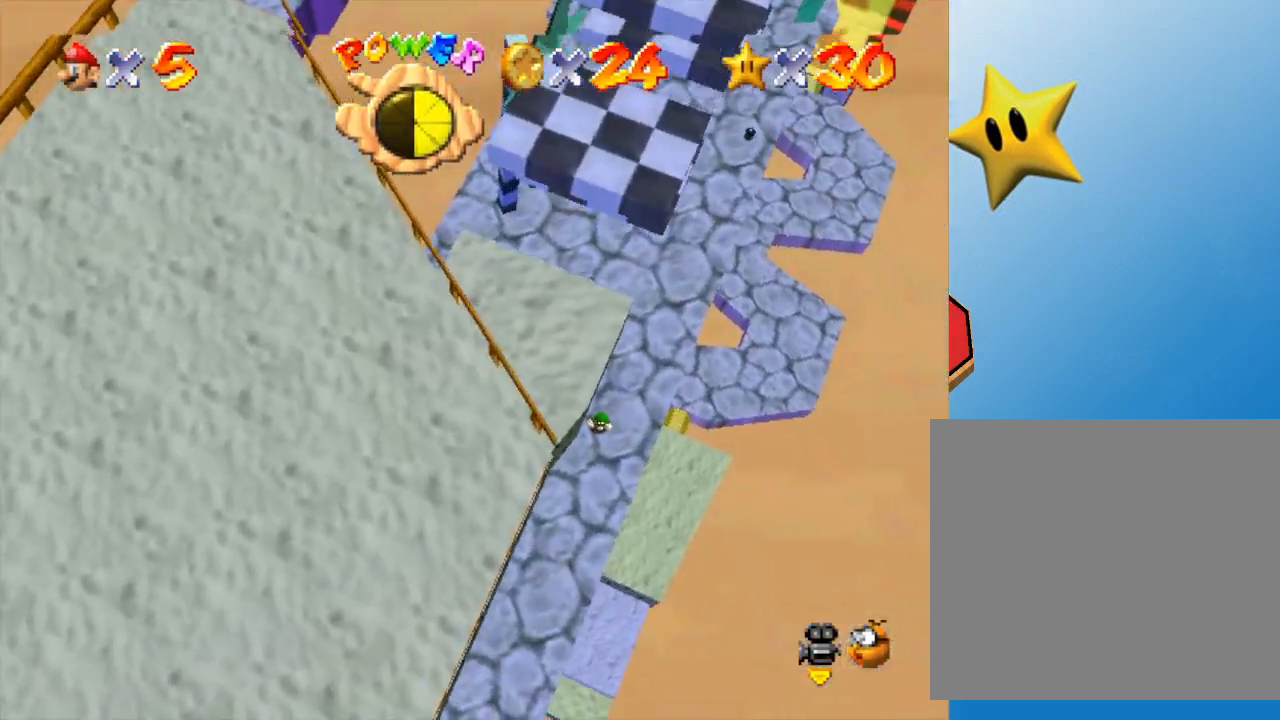
{"buttons": [], "left_stick": "center", "events": []}
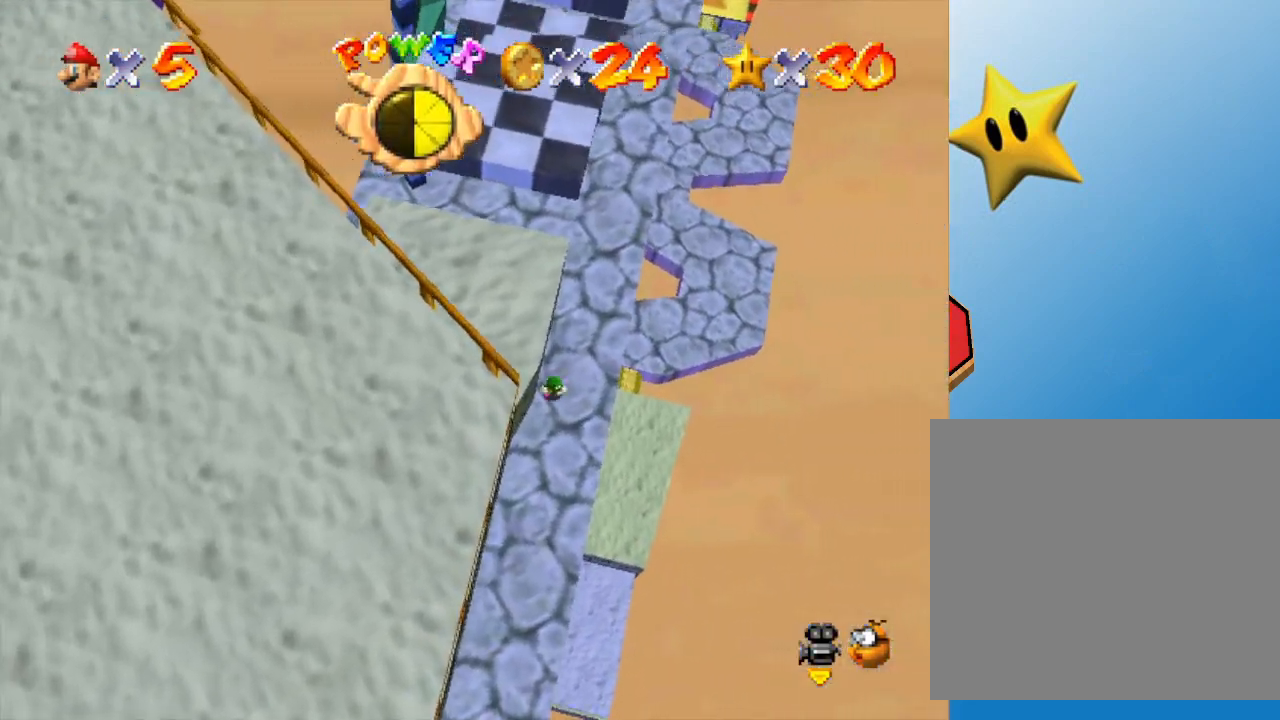
{"buttons": [], "left_stick": "center", "events": [[50, "C_RIGHT", "down"], [167, "C_RIGHT", "up"]]}
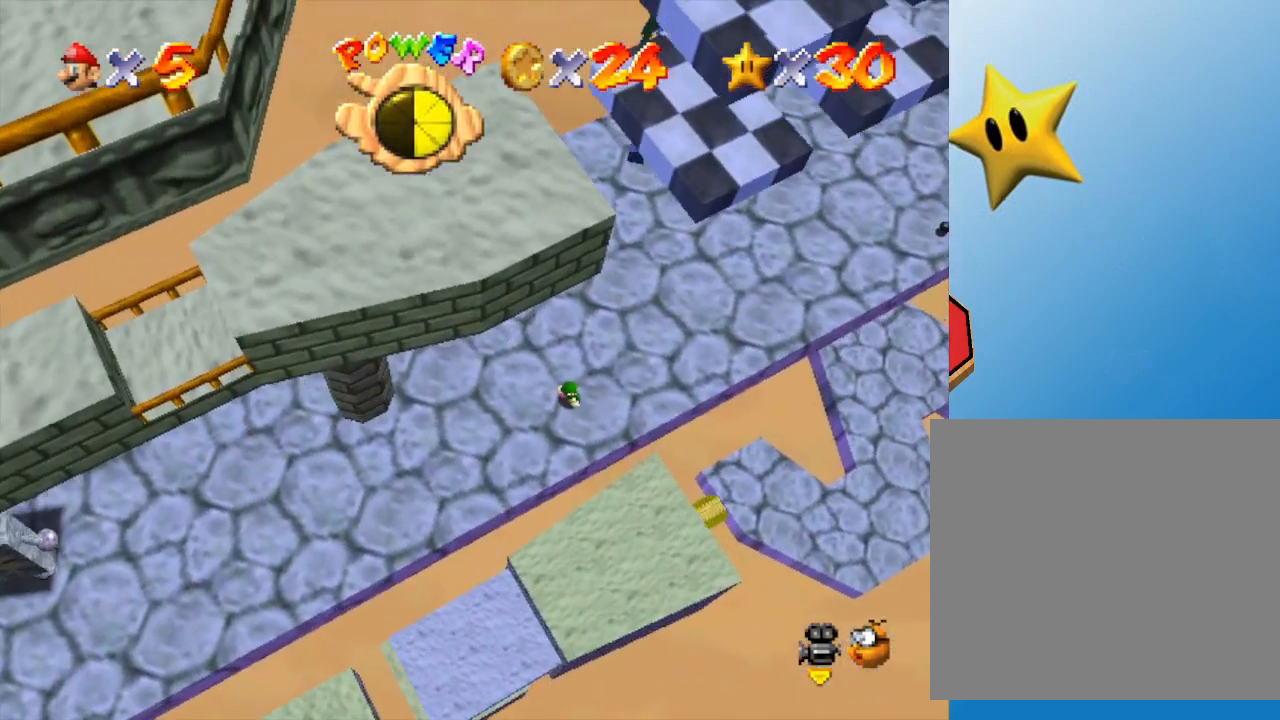
{"buttons": [], "left_stick": "center", "events": [[267, "C_RIGHT", "down"], [300, "C_RIGHT", "up"]]}
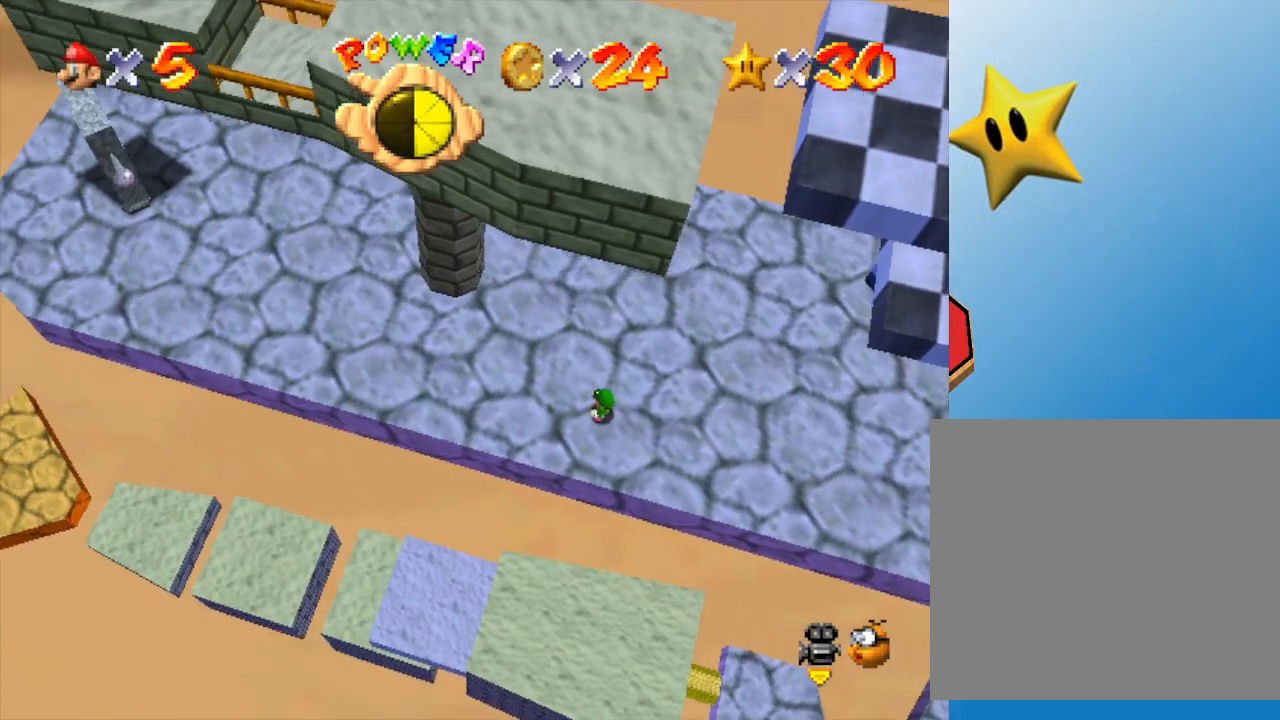
{"buttons": [], "left_stick": "center", "events": []}
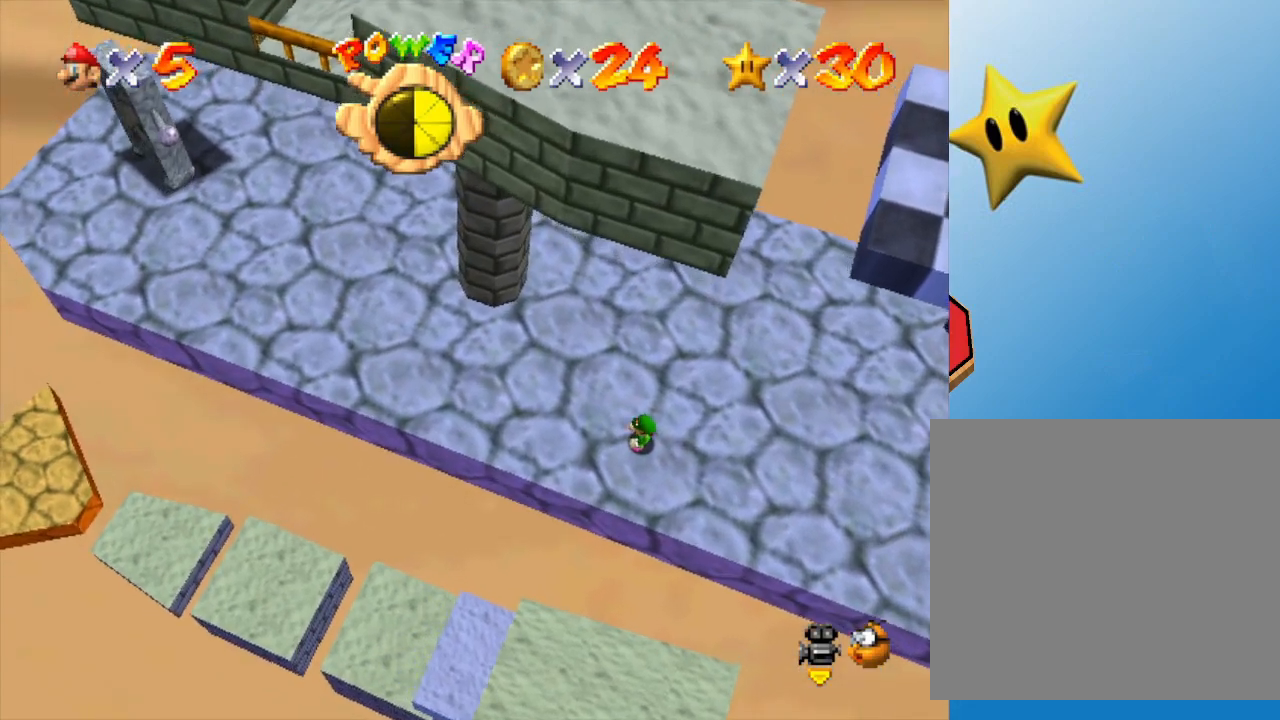
{"buttons": [], "left_stick": "center", "events": []}
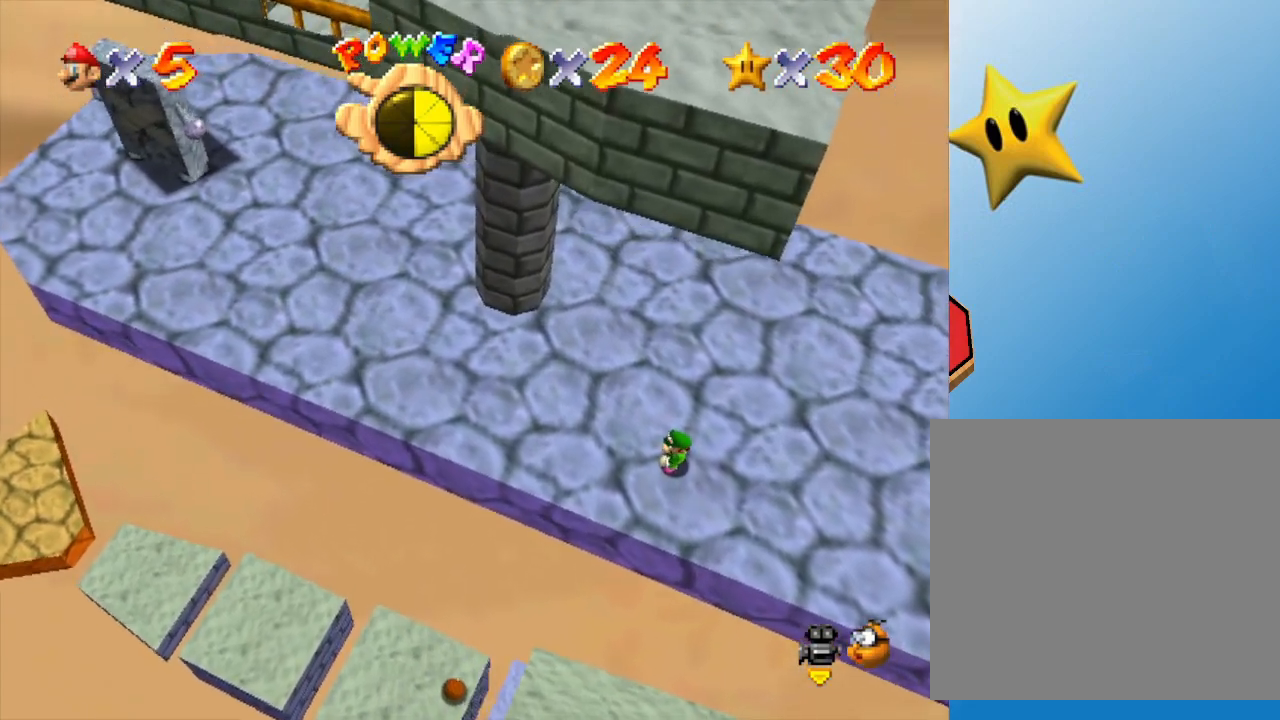
{"buttons": [], "left_stick": "center", "events": []}
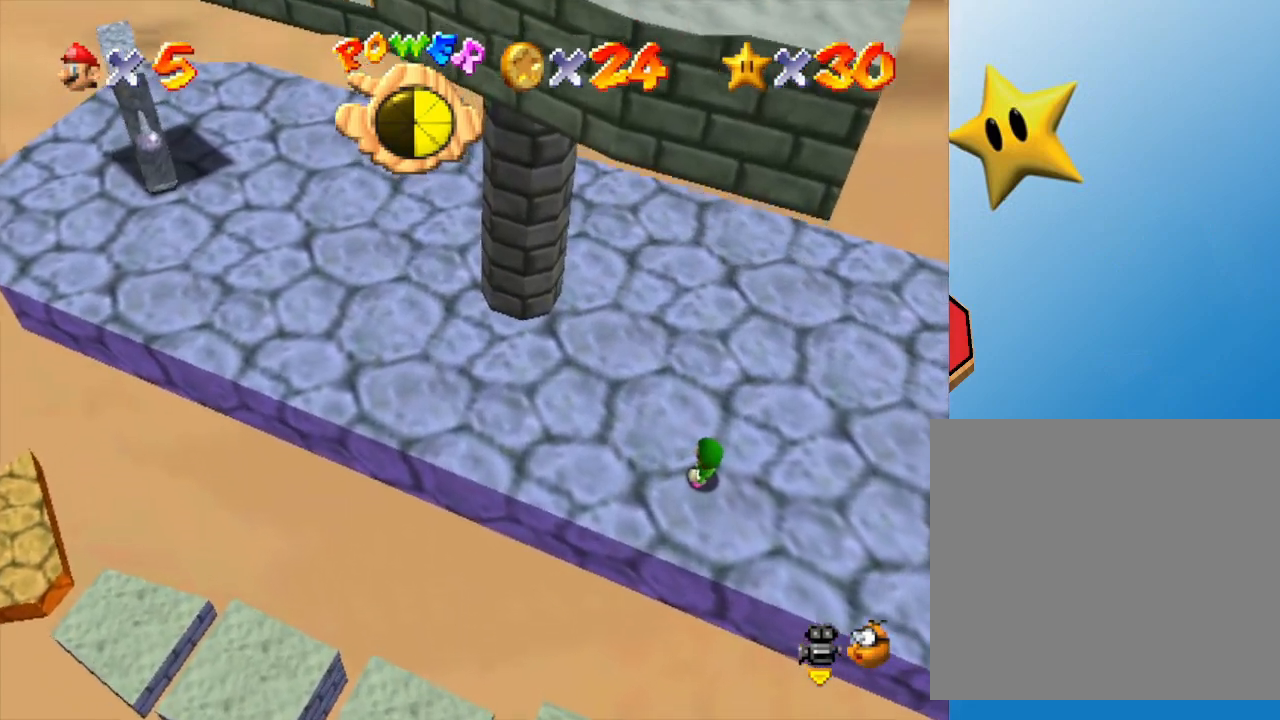
{"buttons": [], "left_stick": "center", "events": []}
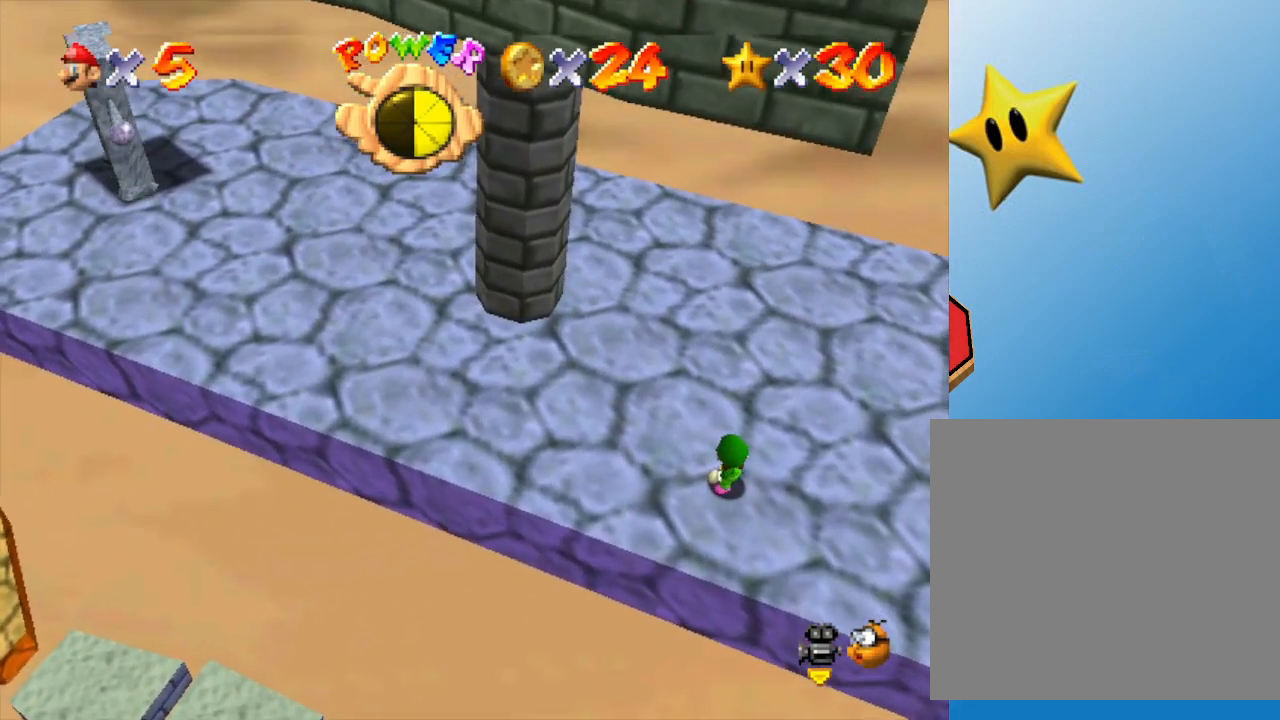
{"buttons": [], "left_stick": "center", "events": []}
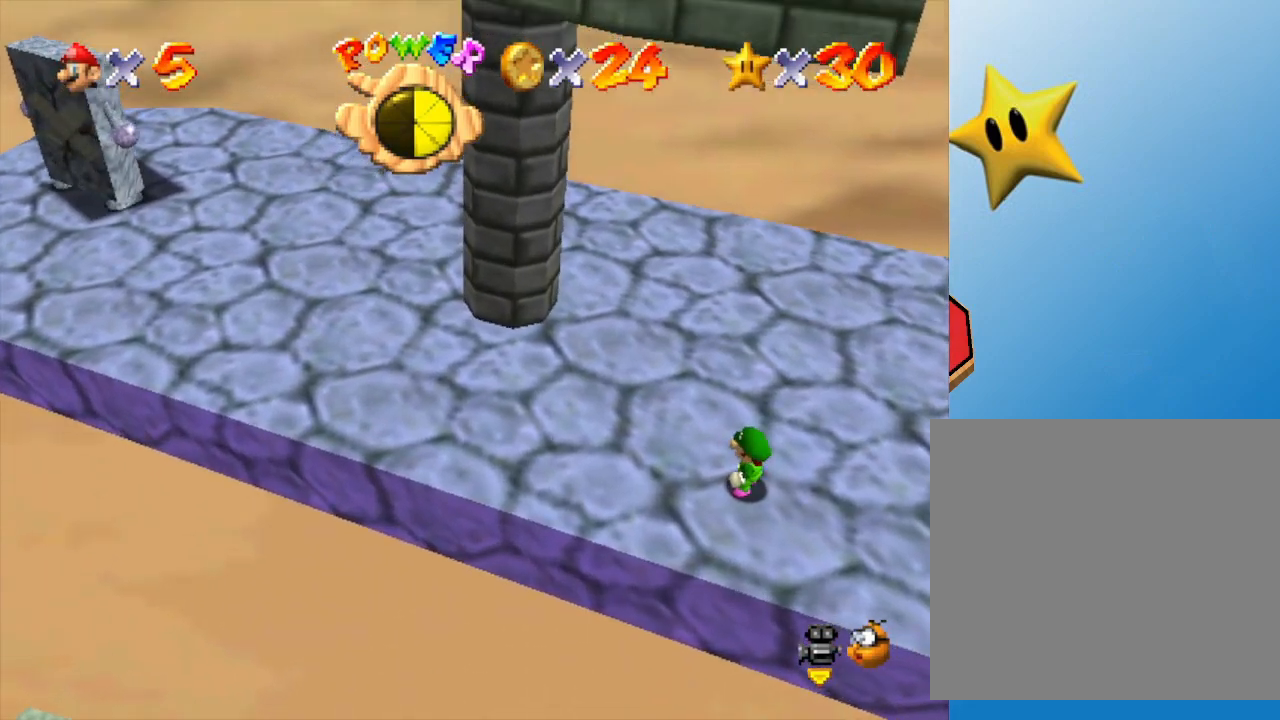
{"buttons": ["C_LEFT"], "left_stick": "center", "events": [[433, "C_LEFT", "down"]]}
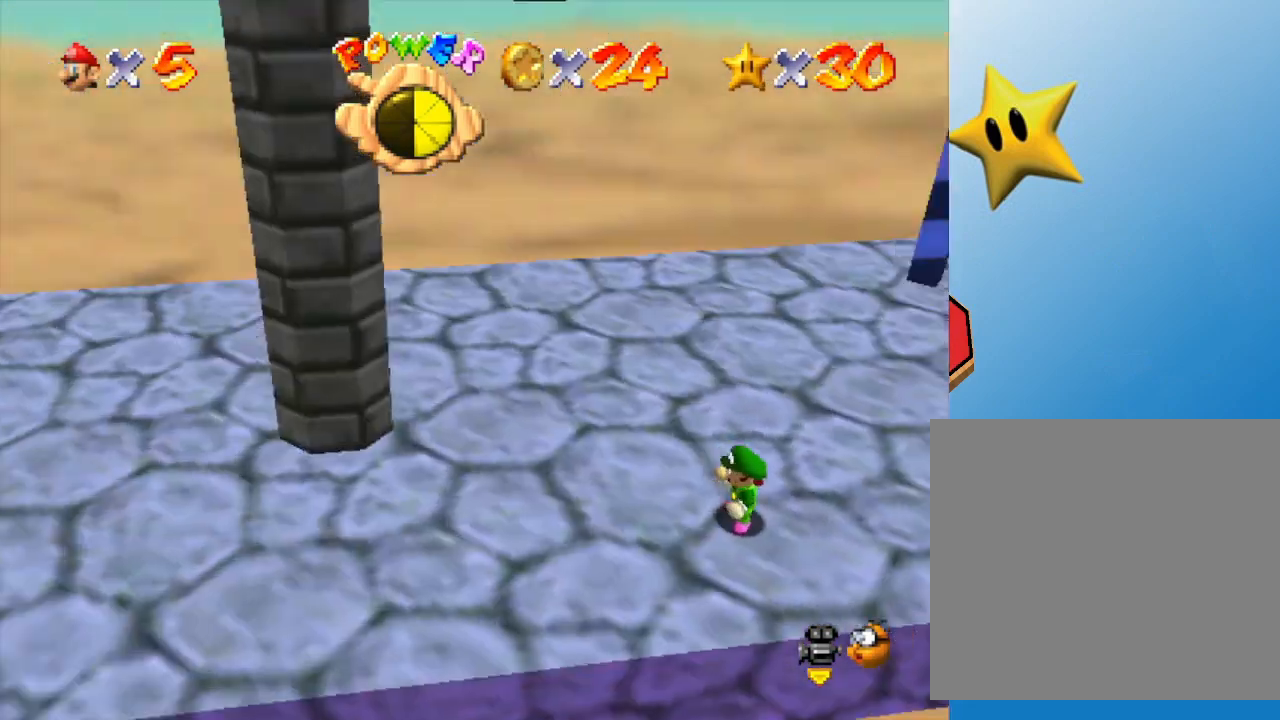
{"buttons": [], "left_stick": "up", "events": [[83, "C_LEFT", "up"], [233, "C_LEFT", "down"], [333, "C_LEFT", "up"], [400, "left_stick", "up"]]}
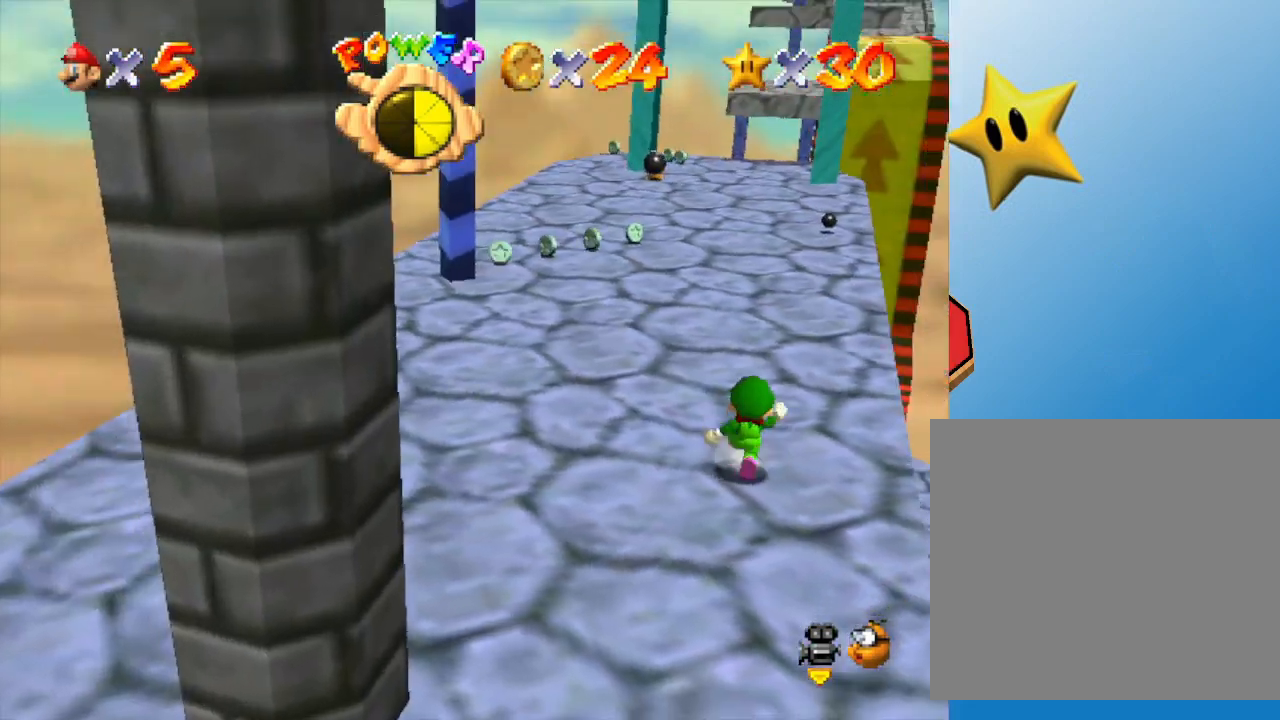
{"buttons": [], "left_stick": "up", "events": []}